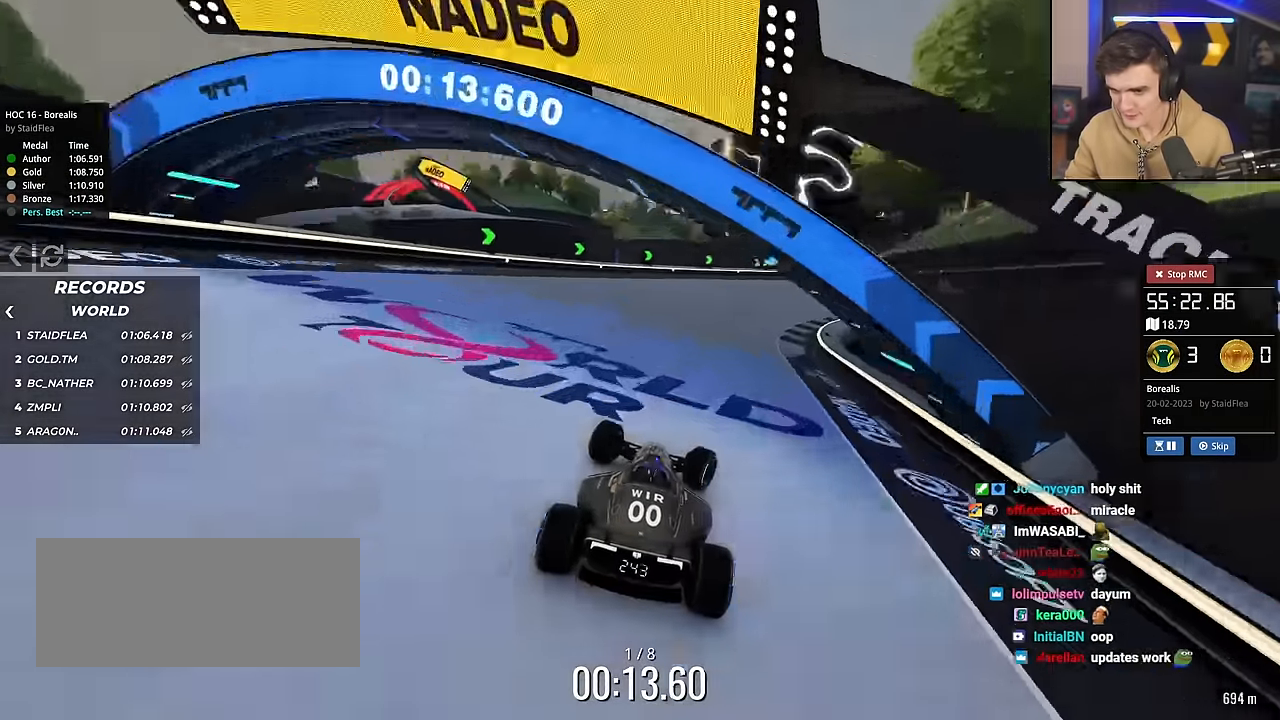
Gameplay with keyboard; each line is a JSON object with the keys held at the frame after it. "events" lists presses ("down") and releases ("up") of "brake", "down", "left", "right" and "up" between this image and that frame as [ms after this image, input, new state], when the widget could be followed in between. No other keys are recorded. Mouse input is not recorded. Key names are as the overlay labels them; some are game actions (e.g. jump) rather than physical keys.
{"keys": ["right", "up"], "events": [[116, "right", "up"], [200, "right", "down"], [383, "right", "up"], [433, "right", "down"]]}
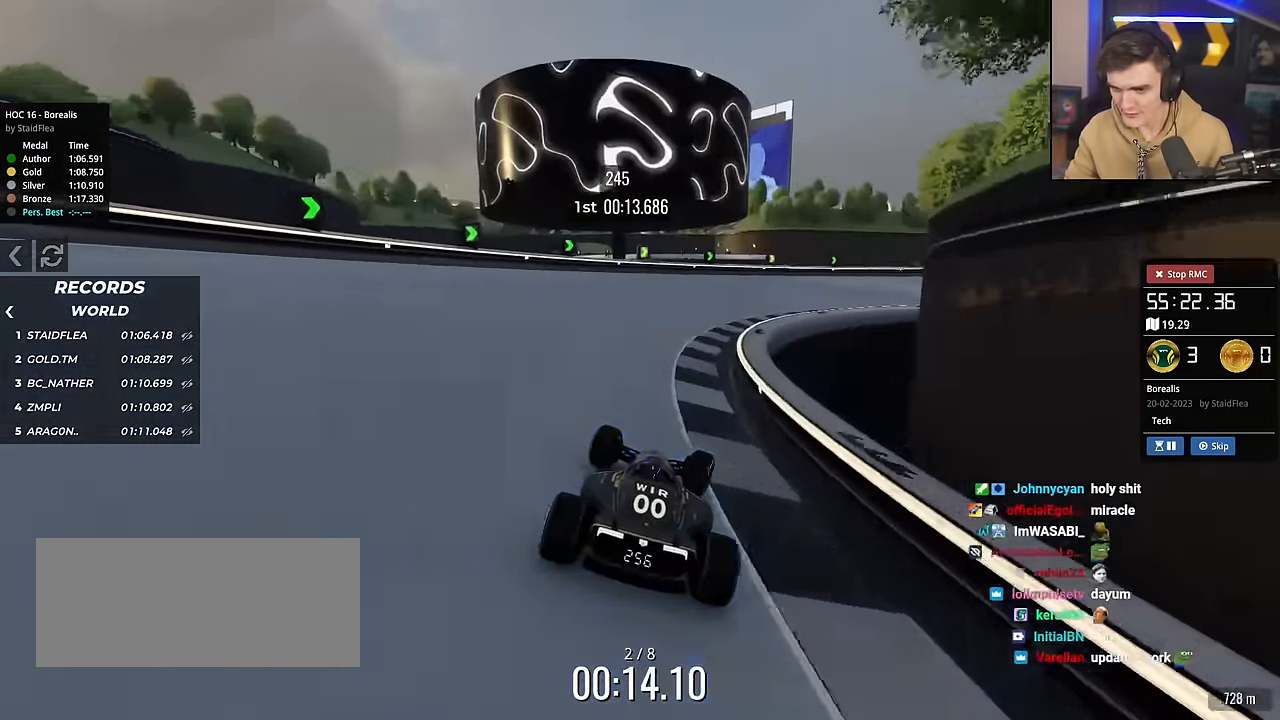
{"keys": ["up"], "events": [[84, "right", "up"], [167, "right", "down"], [267, "right", "up"], [367, "right", "down"], [451, "right", "up"]]}
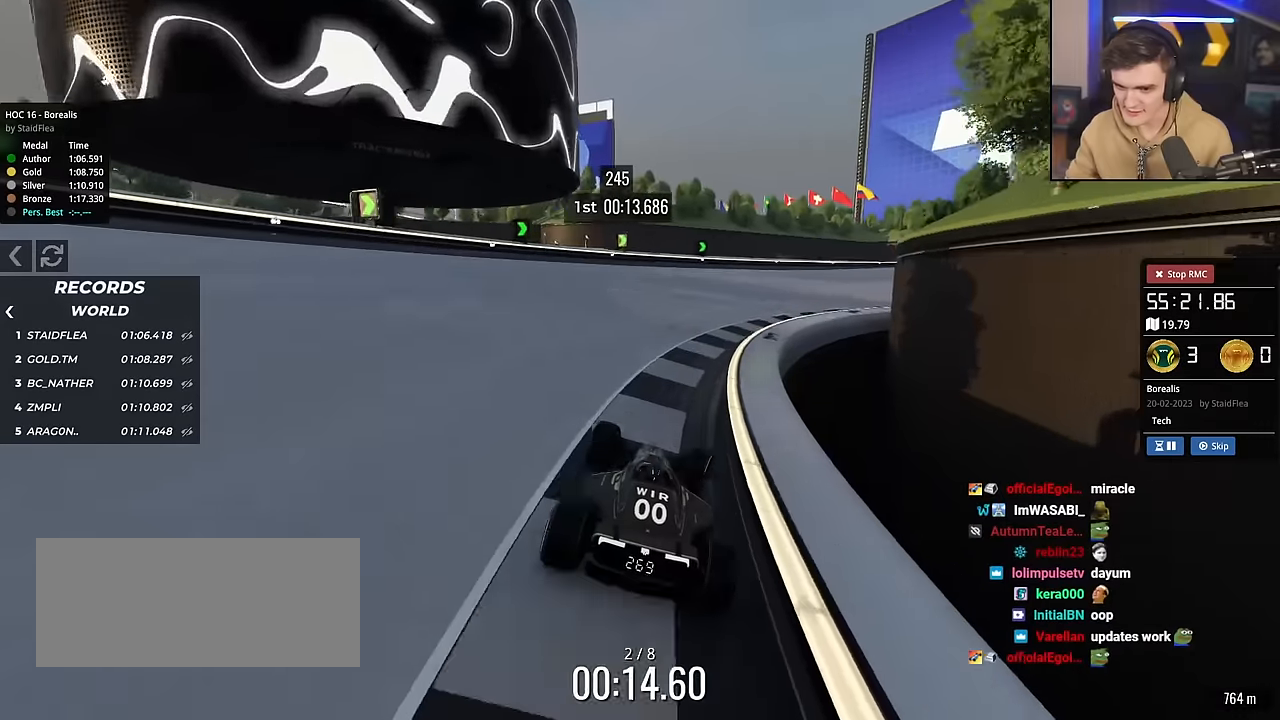
{"keys": ["right", "up"], "events": [[50, "right", "down"]]}
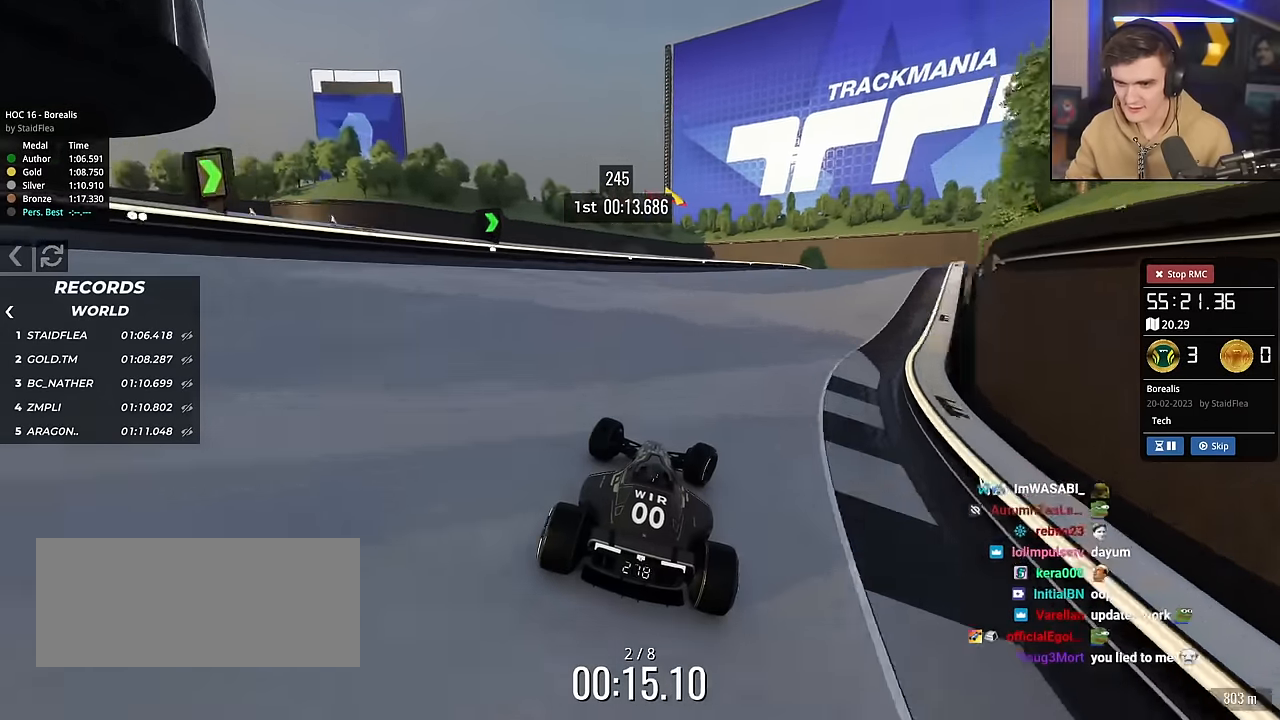
{"keys": ["right", "up"], "events": [[117, "right", "up"], [250, "right", "down"]]}
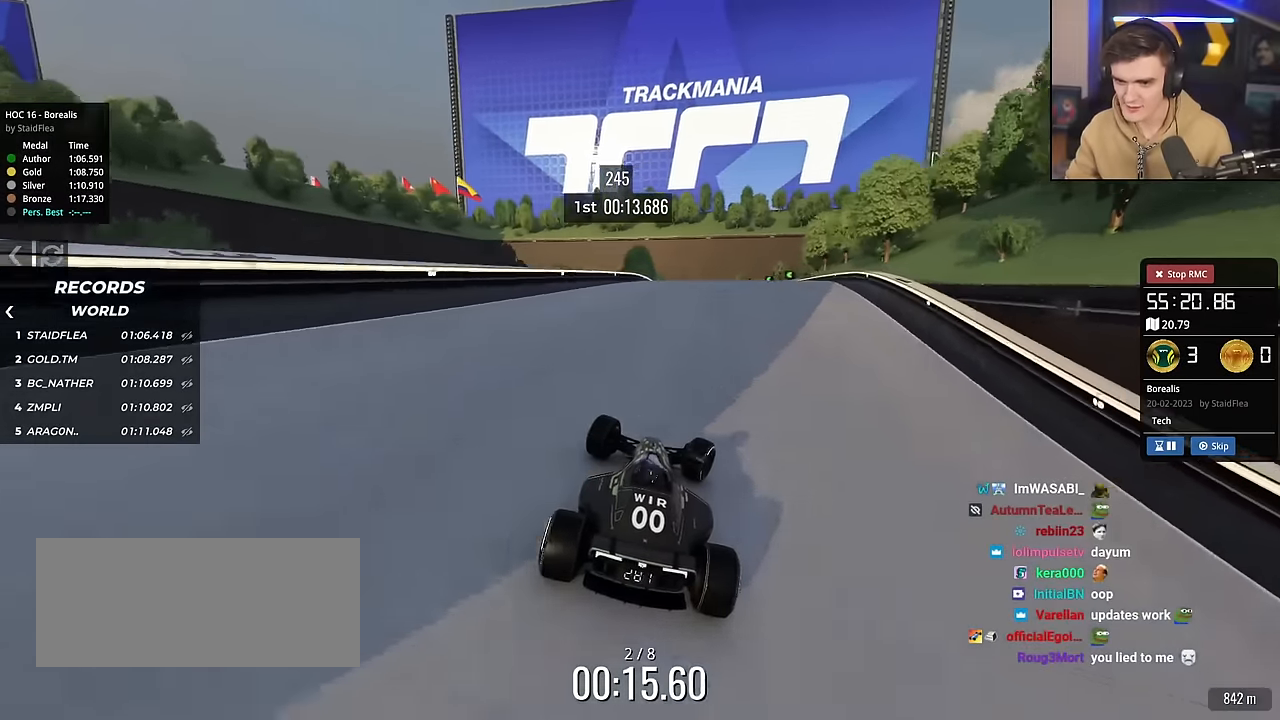
{"keys": ["left", "up"], "events": [[116, "right", "up"], [367, "left", "down"]]}
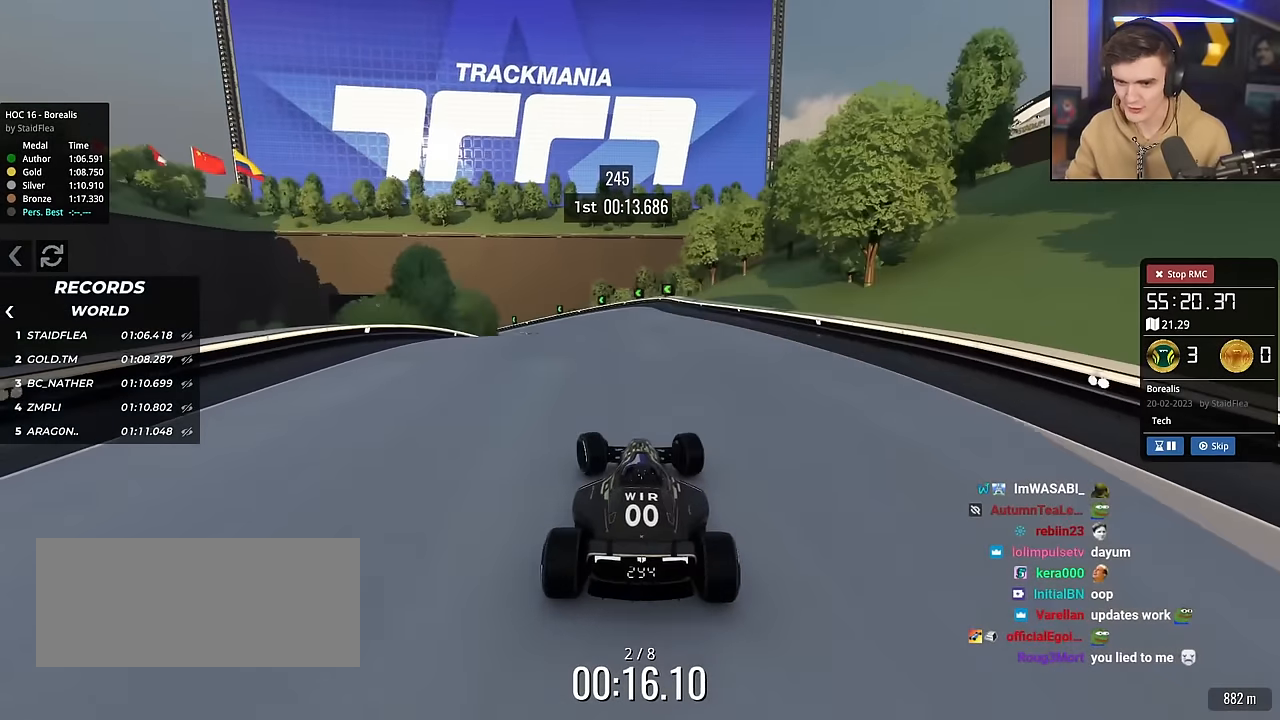
{"keys": ["brake", "left", "up"], "events": [[501, "brake", "down"]]}
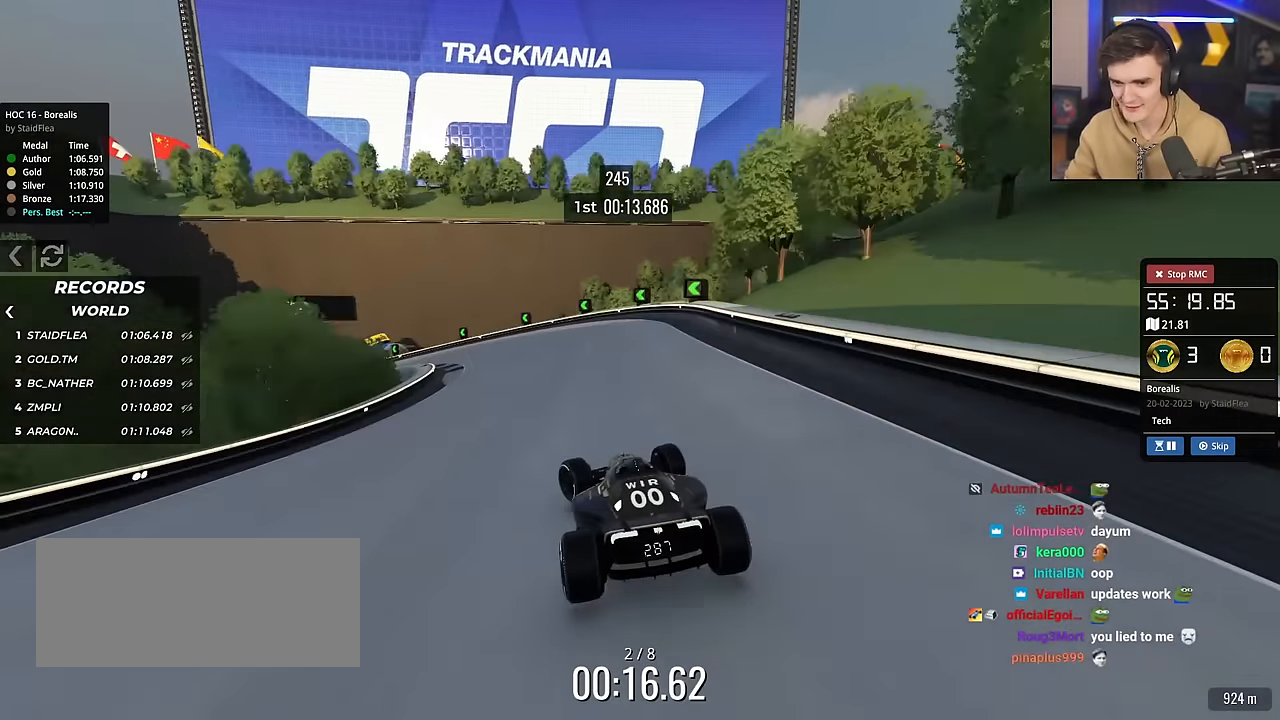
{"keys": ["left", "up"], "events": [[350, "brake", "up"]]}
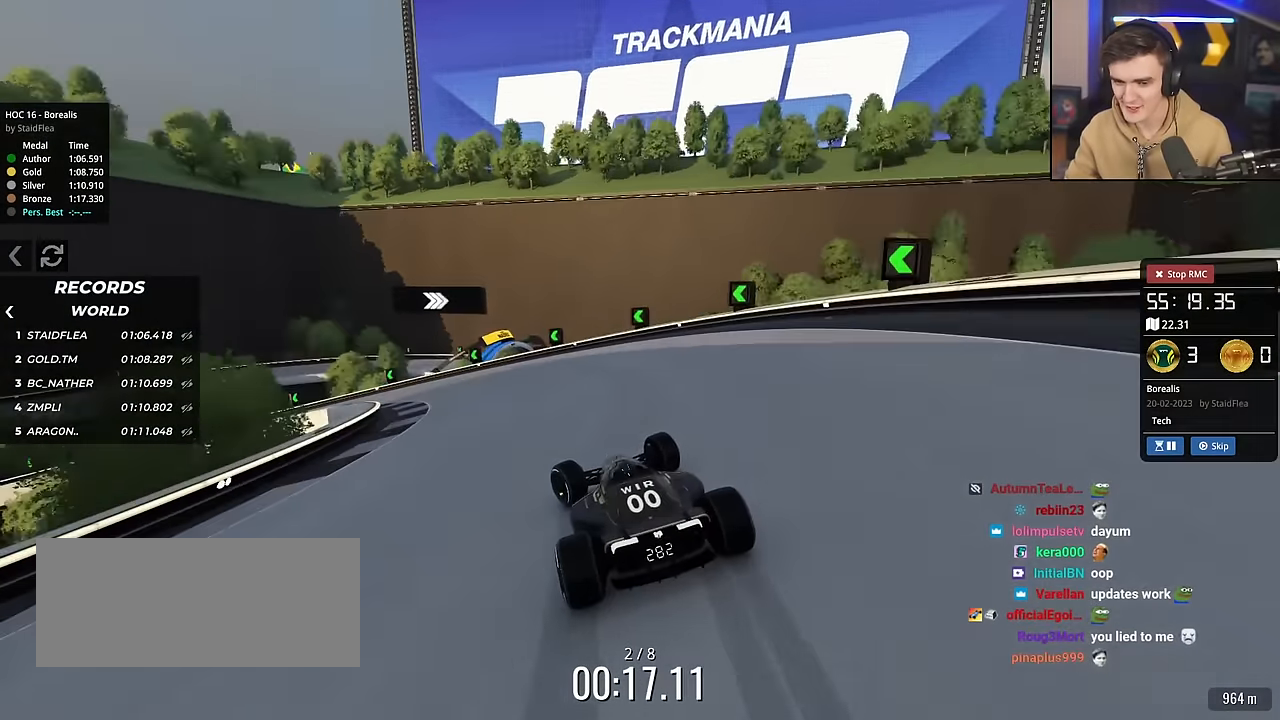
{"keys": ["brake", "left"], "events": [[17, "up", "up"], [300, "brake", "down"]]}
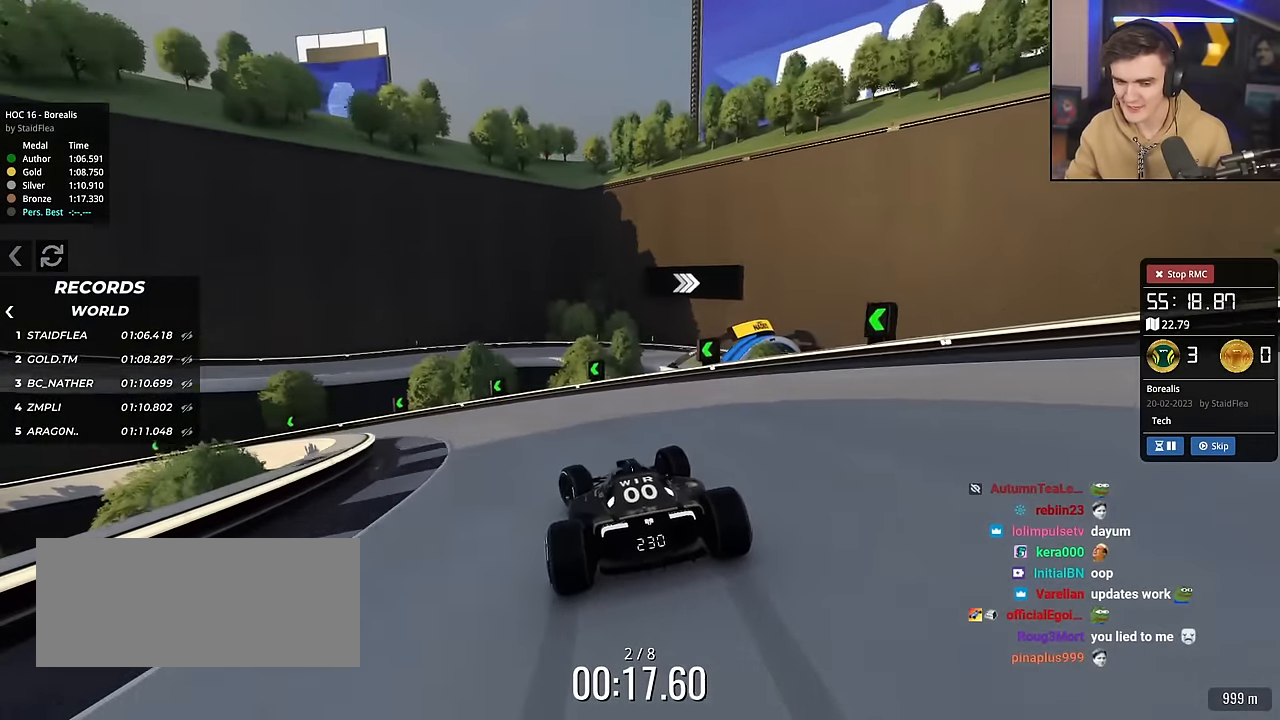
{"keys": ["left"], "events": [[200, "brake", "up"]]}
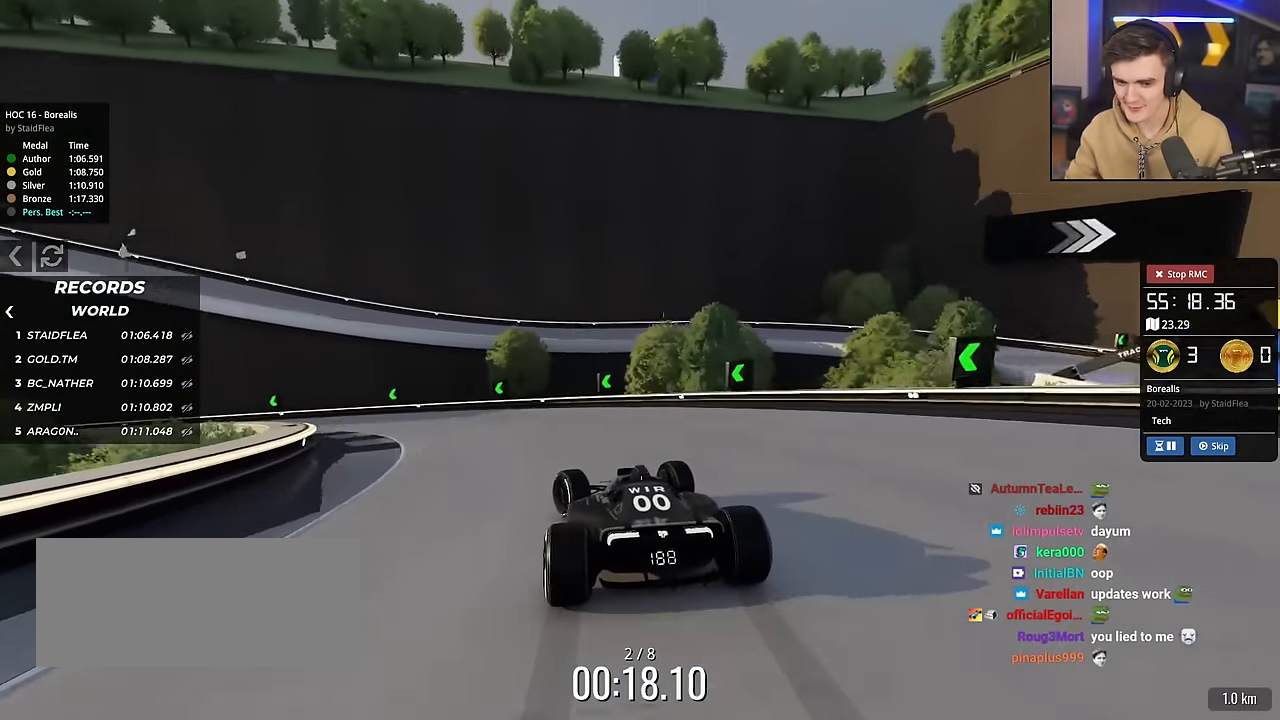
{"keys": ["left", "up"], "events": [[17, "up", "down"]]}
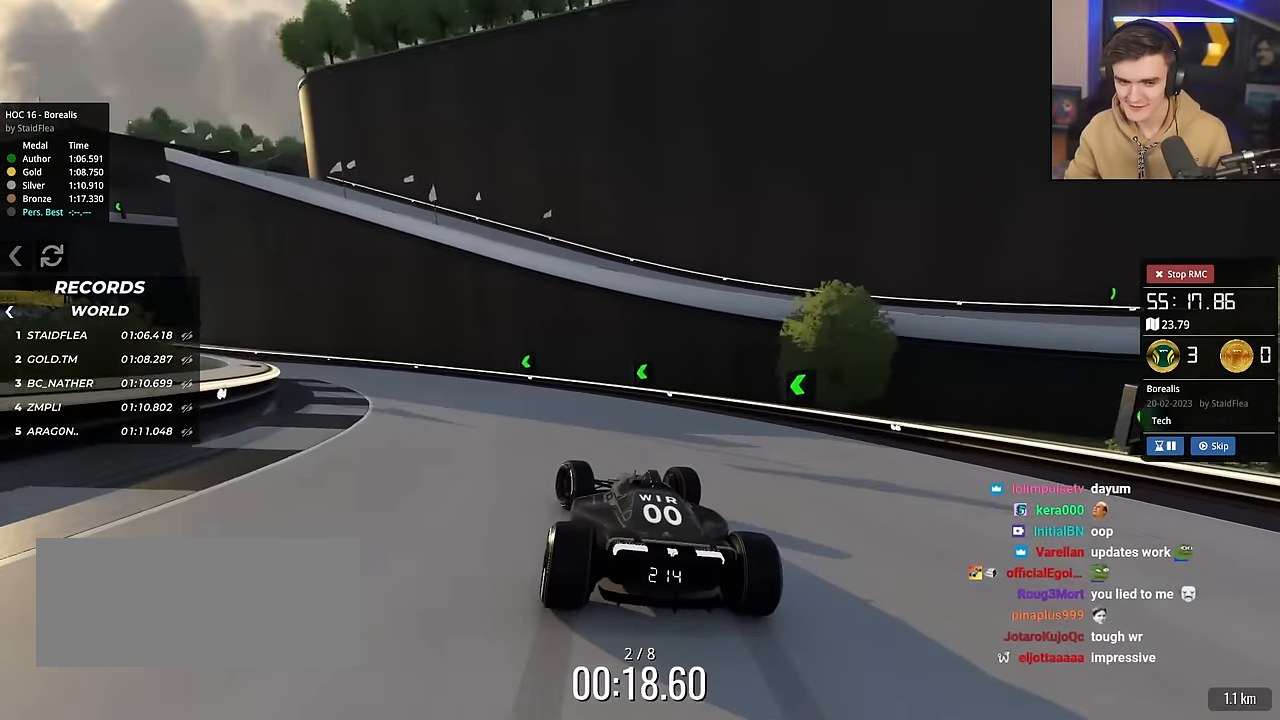
{"keys": ["left", "up"], "events": [[167, "up", "up"], [267, "up", "down"]]}
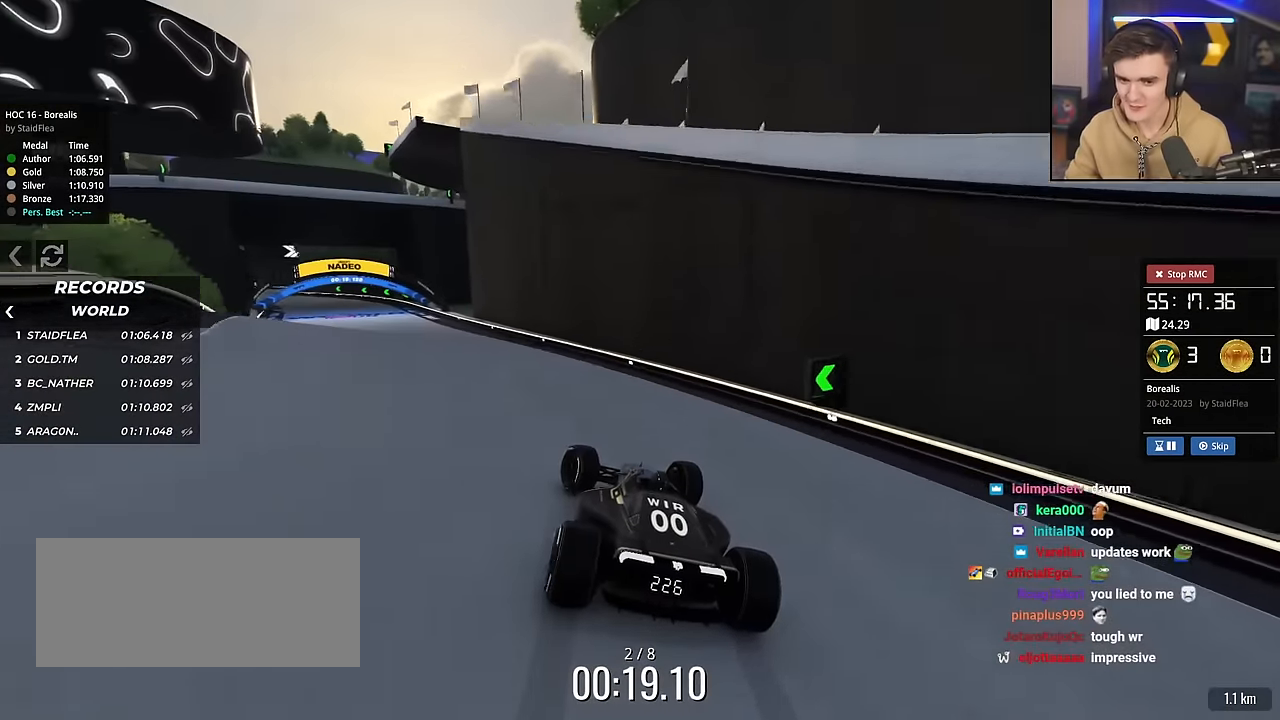
{"keys": ["up"], "events": [[234, "left", "up"]]}
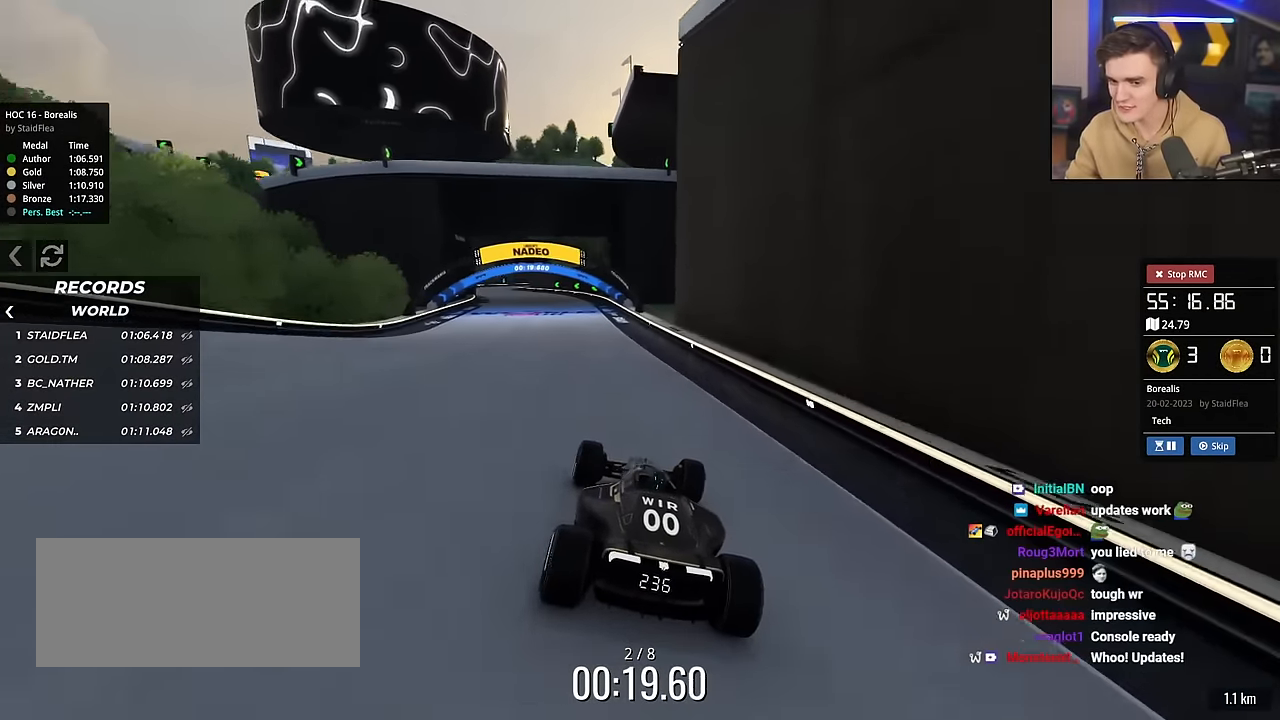
{"keys": ["up"], "events": [[250, "left", "down"], [484, "left", "up"]]}
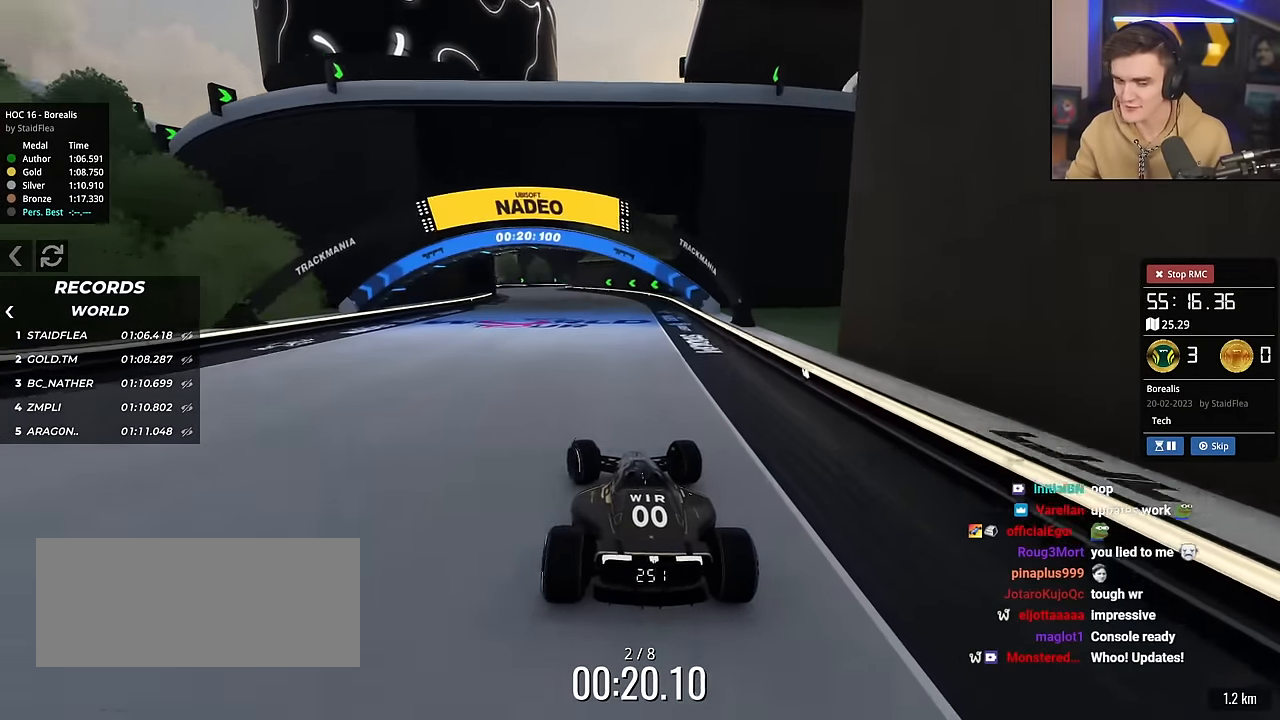
{"keys": ["up"], "events": [[317, "left", "down"], [451, "left", "up"]]}
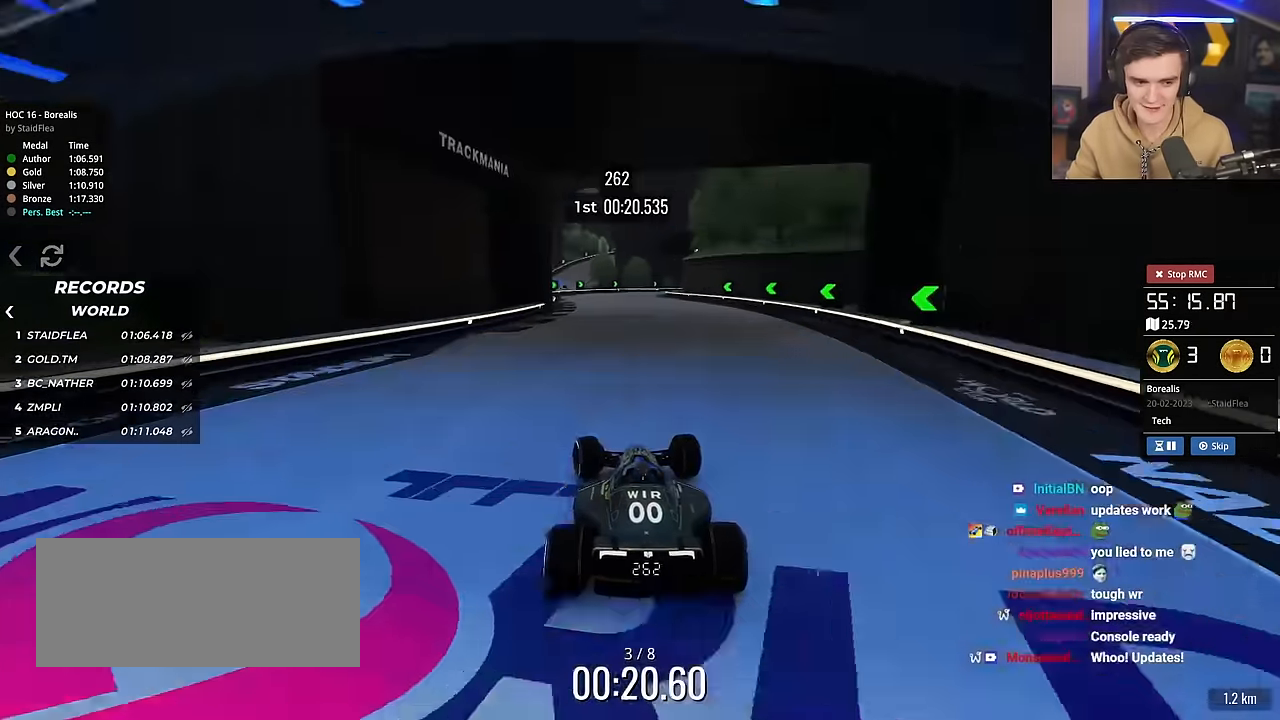
{"keys": ["up"], "events": []}
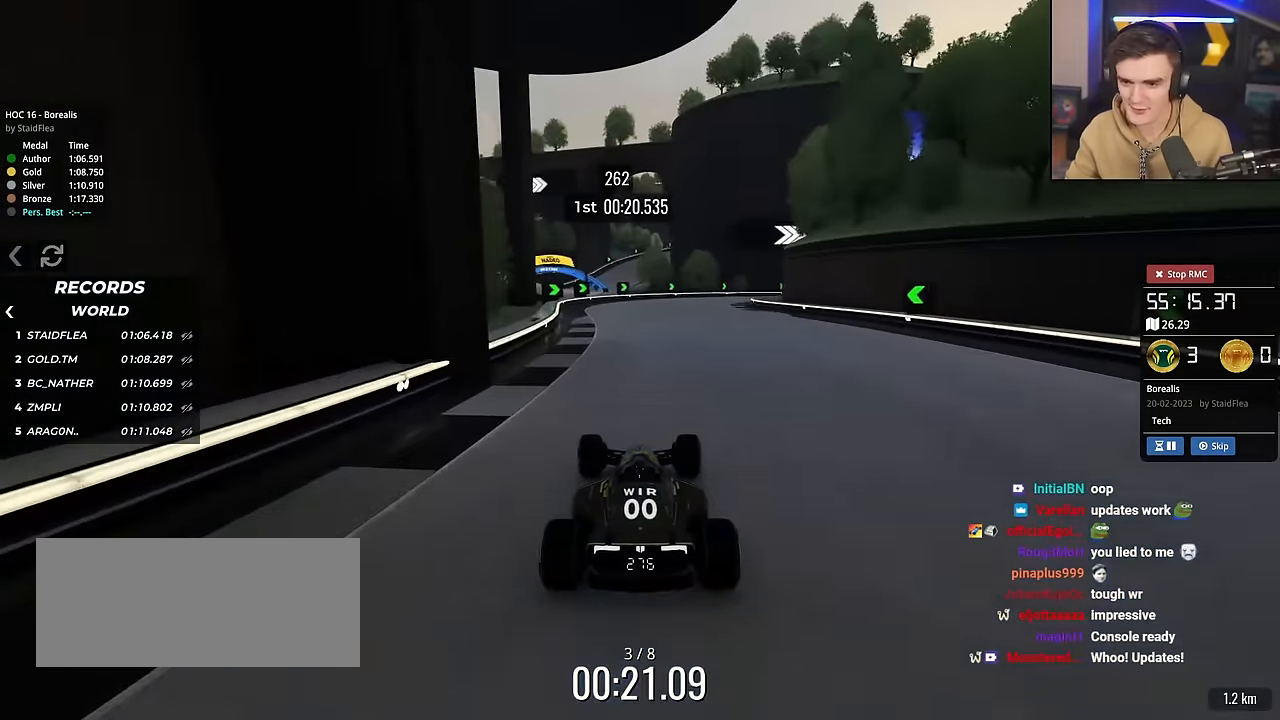
{"keys": ["right", "up"], "events": [[201, "right", "down"]]}
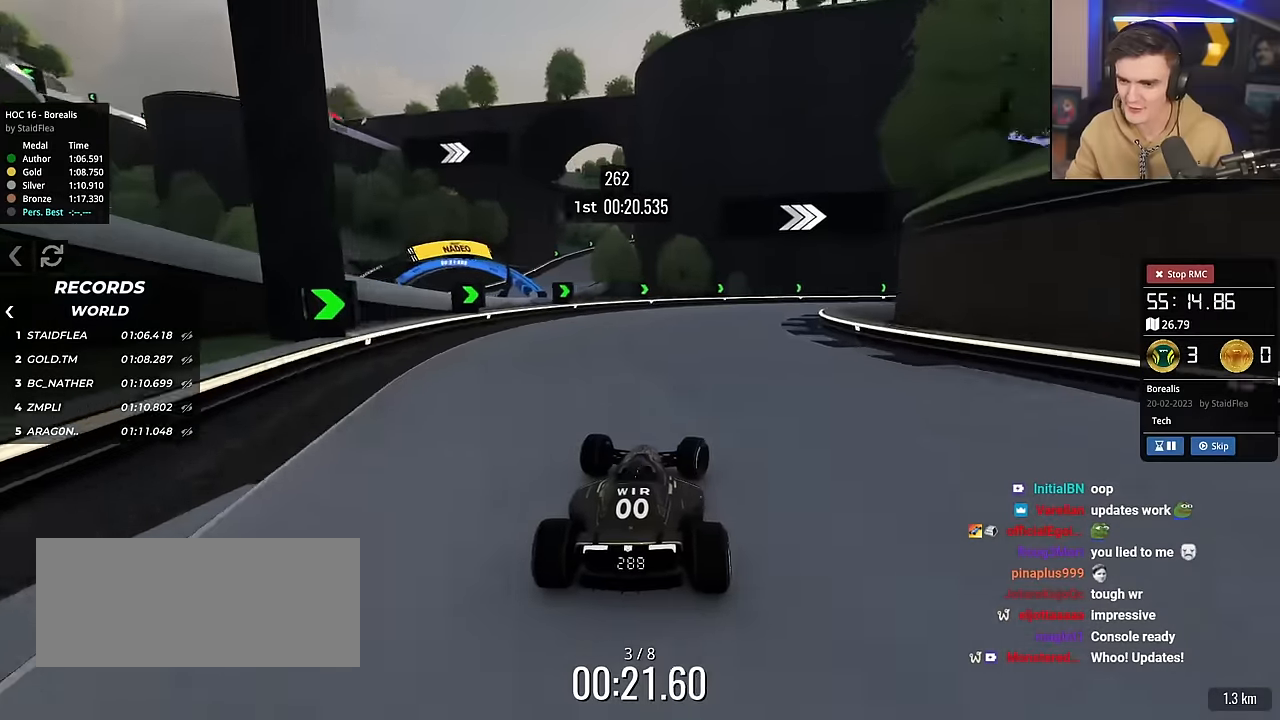
{"keys": ["brake", "right"], "events": [[83, "up", "up"], [133, "brake", "down"]]}
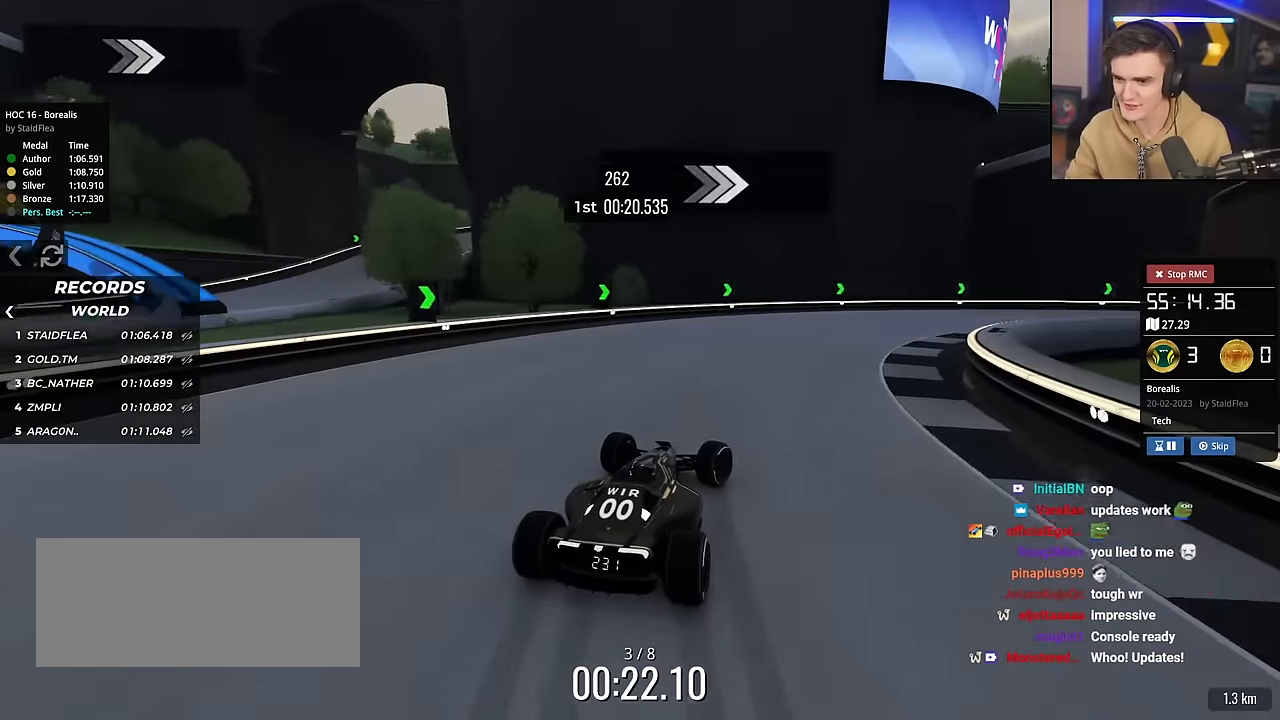
{"keys": ["right", "up"], "events": [[51, "brake", "up"], [434, "up", "down"]]}
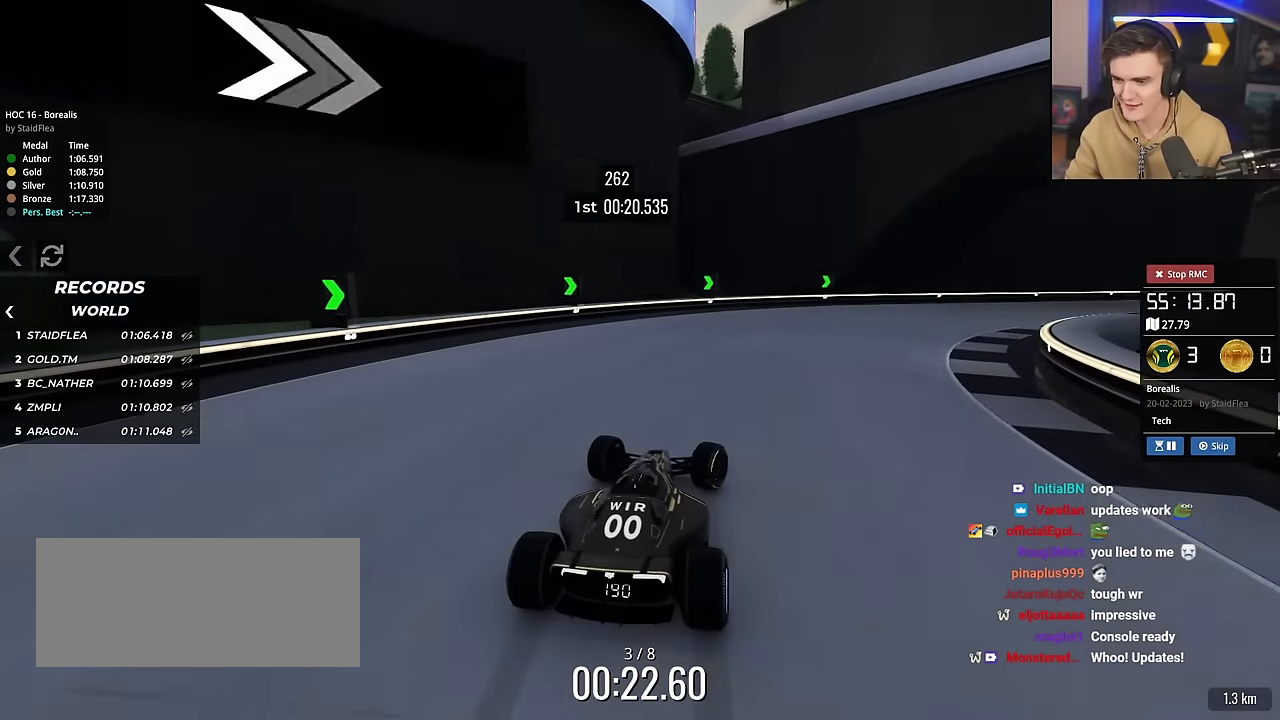
{"keys": ["right", "up"], "events": []}
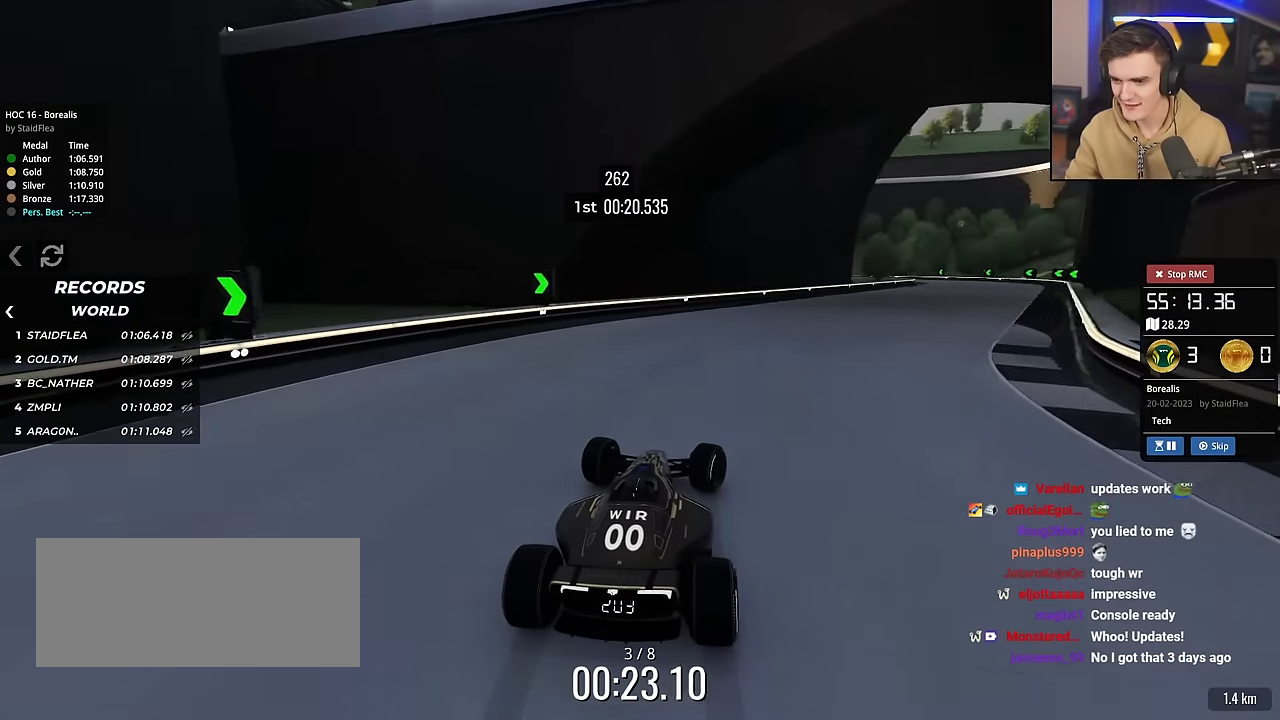
{"keys": ["right", "up"], "events": []}
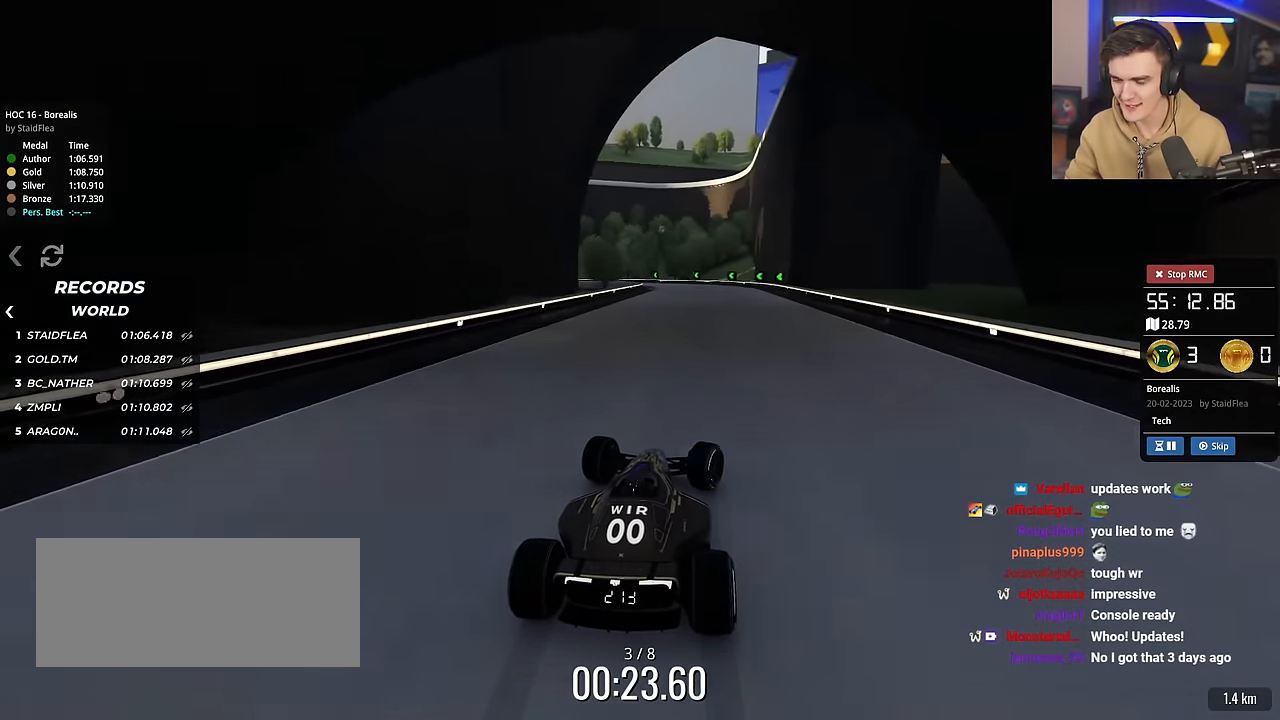
{"keys": ["up"], "events": [[100, "right", "up"], [284, "left", "down"], [417, "left", "up"]]}
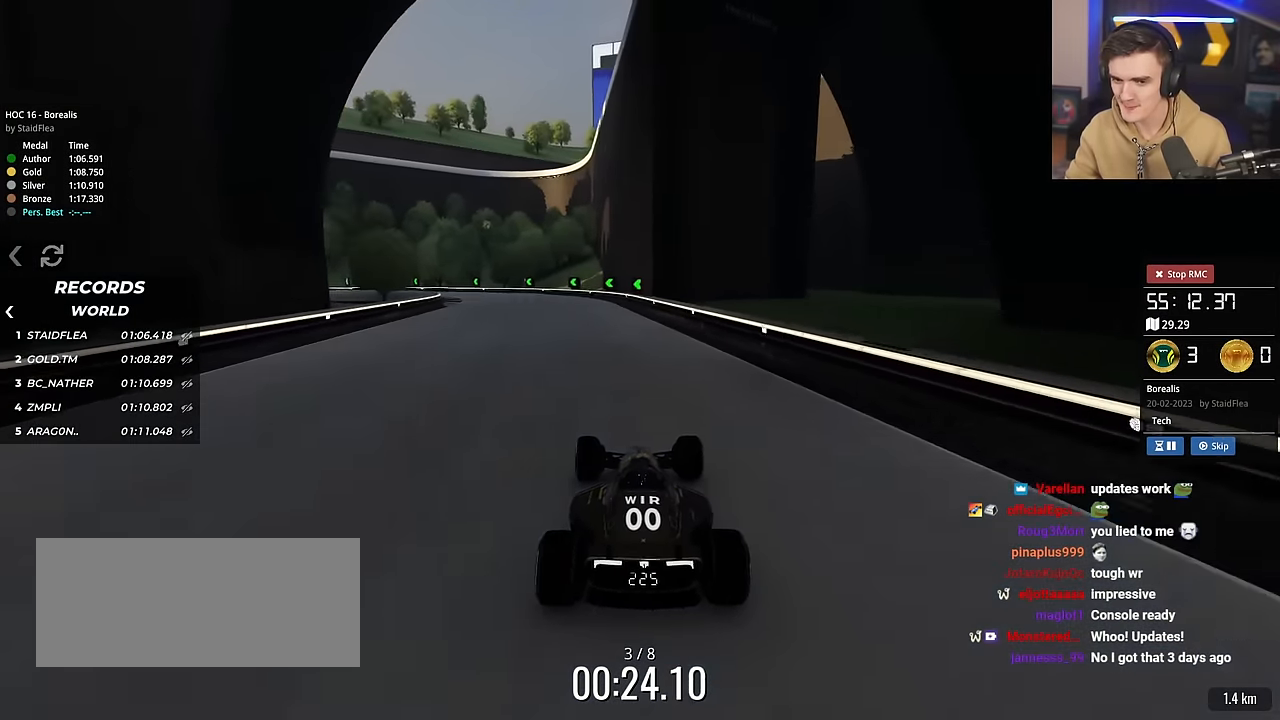
{"keys": ["left", "up"], "events": [[201, "left", "down"]]}
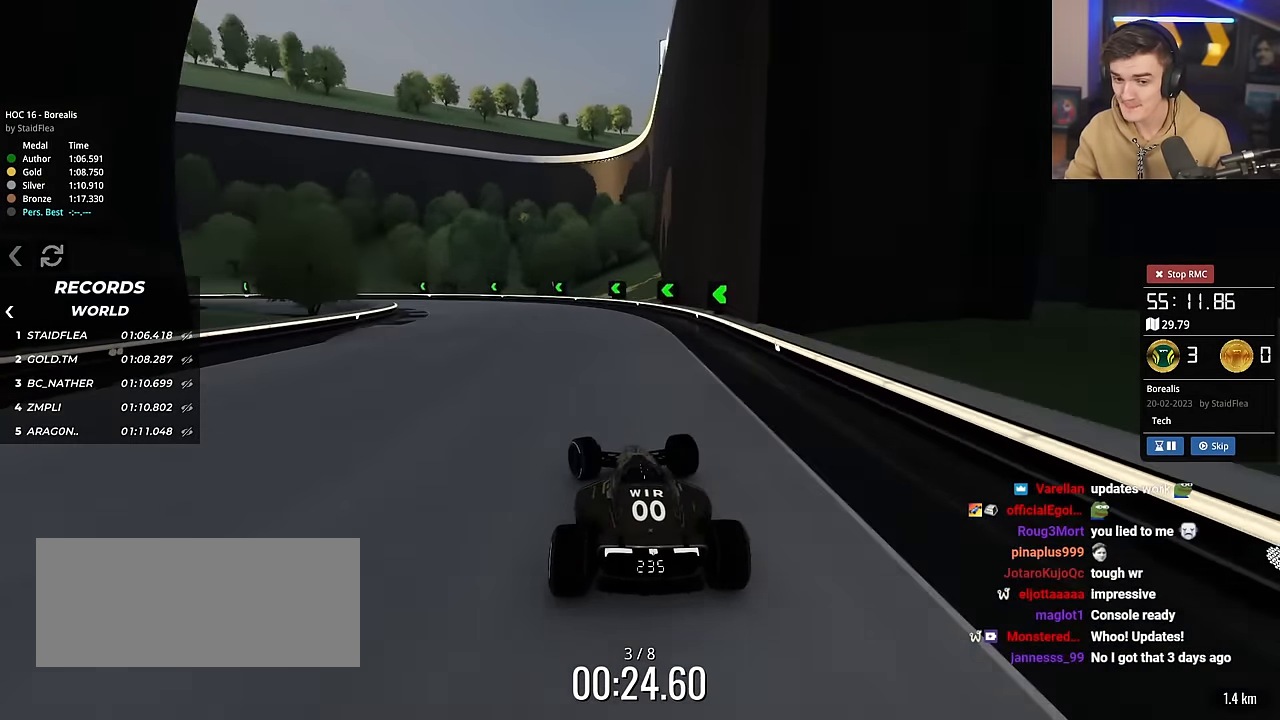
{"keys": ["left", "up"], "events": [[167, "left", "up"], [267, "left", "down"]]}
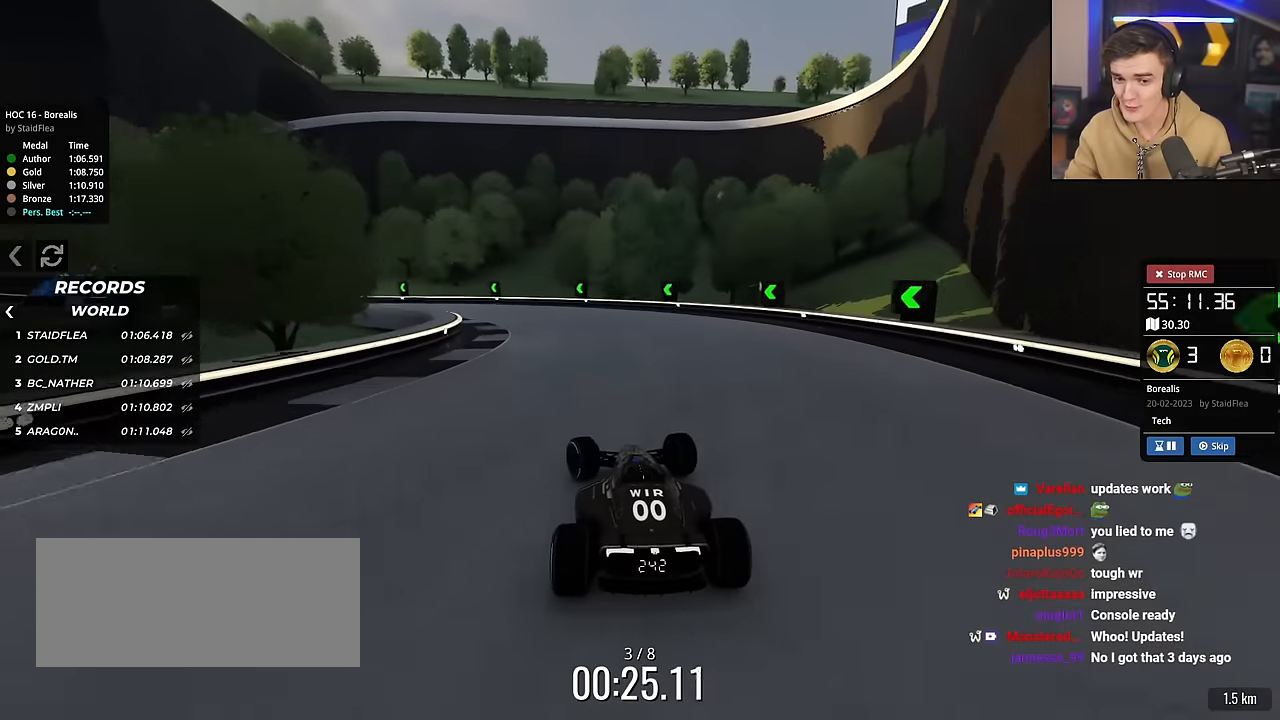
{"keys": ["left", "up"], "events": []}
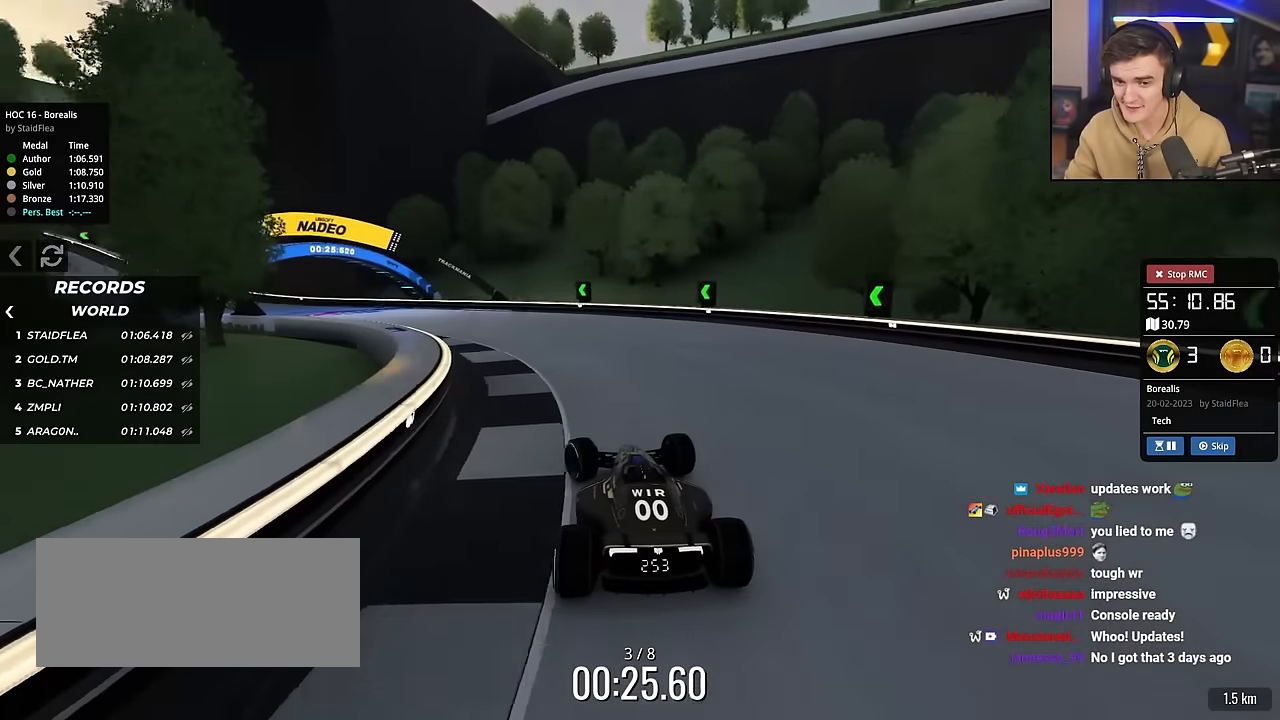
{"keys": ["left"], "events": [[301, "up", "up"], [384, "up", "down"], [484, "up", "up"]]}
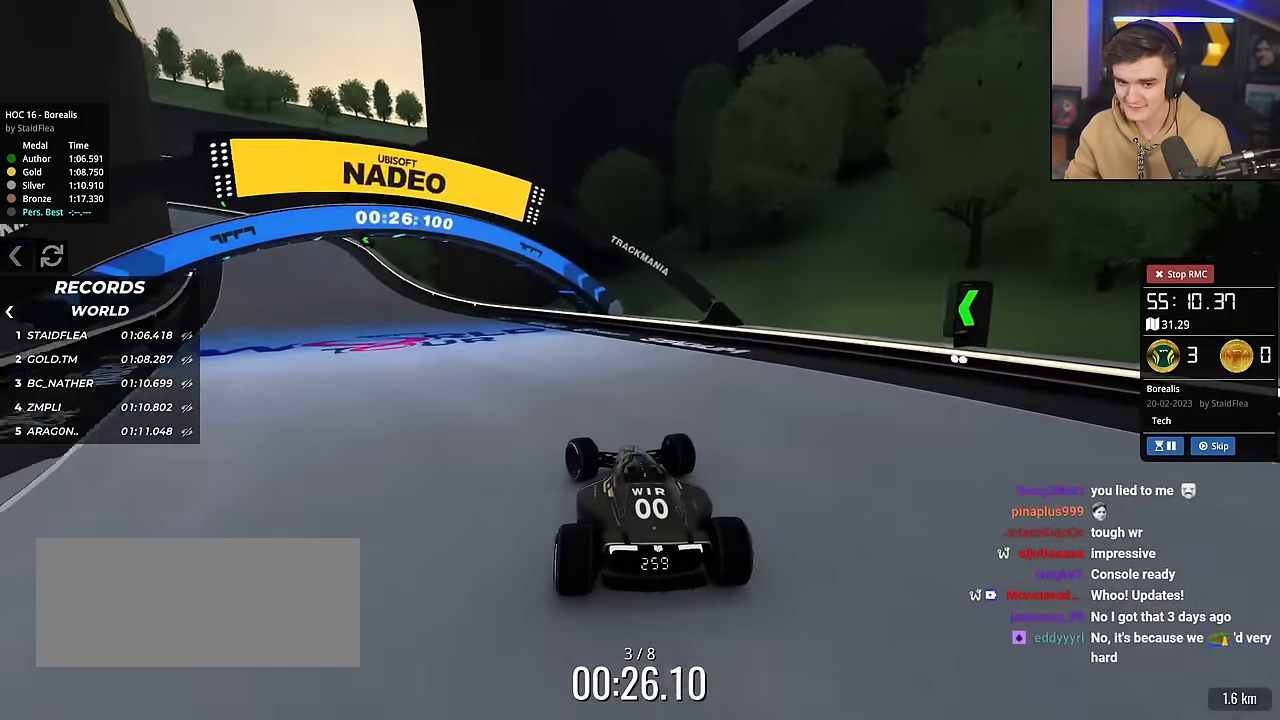
{"keys": ["up"], "events": [[33, "up", "down"], [400, "left", "up"]]}
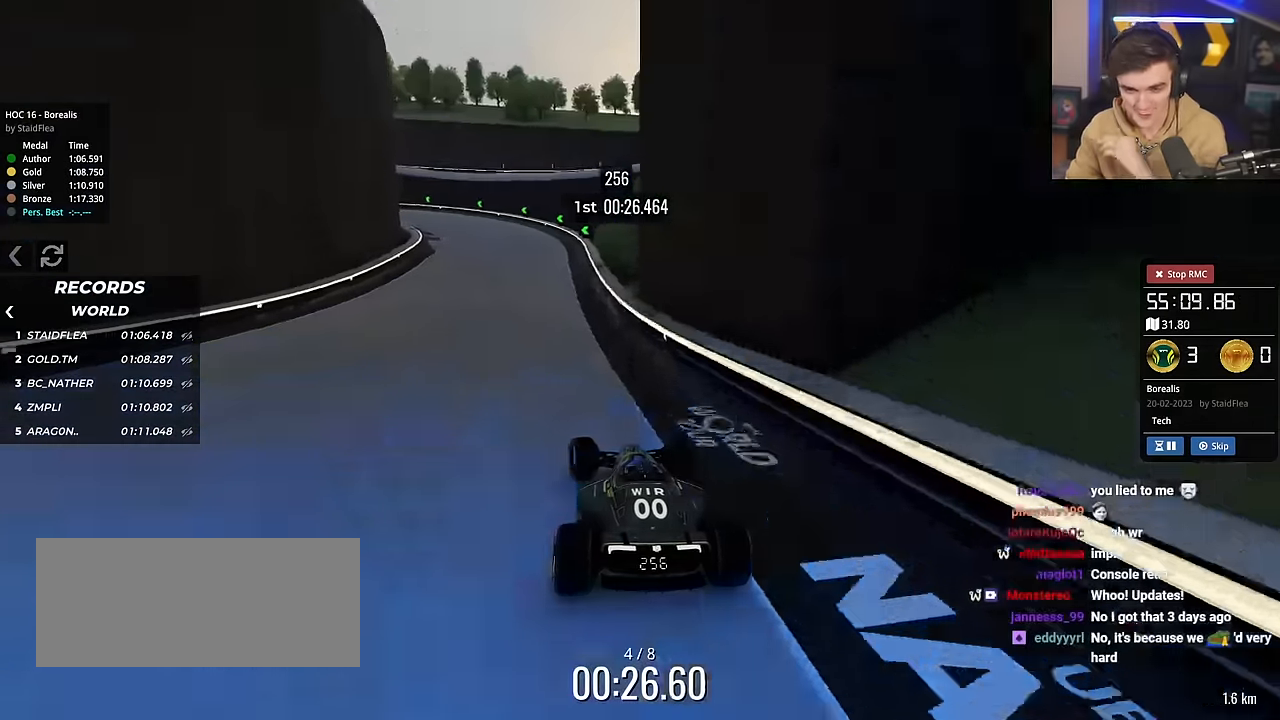
{"keys": ["left", "up"], "events": [[134, "left", "down"], [284, "left", "up"], [467, "left", "down"]]}
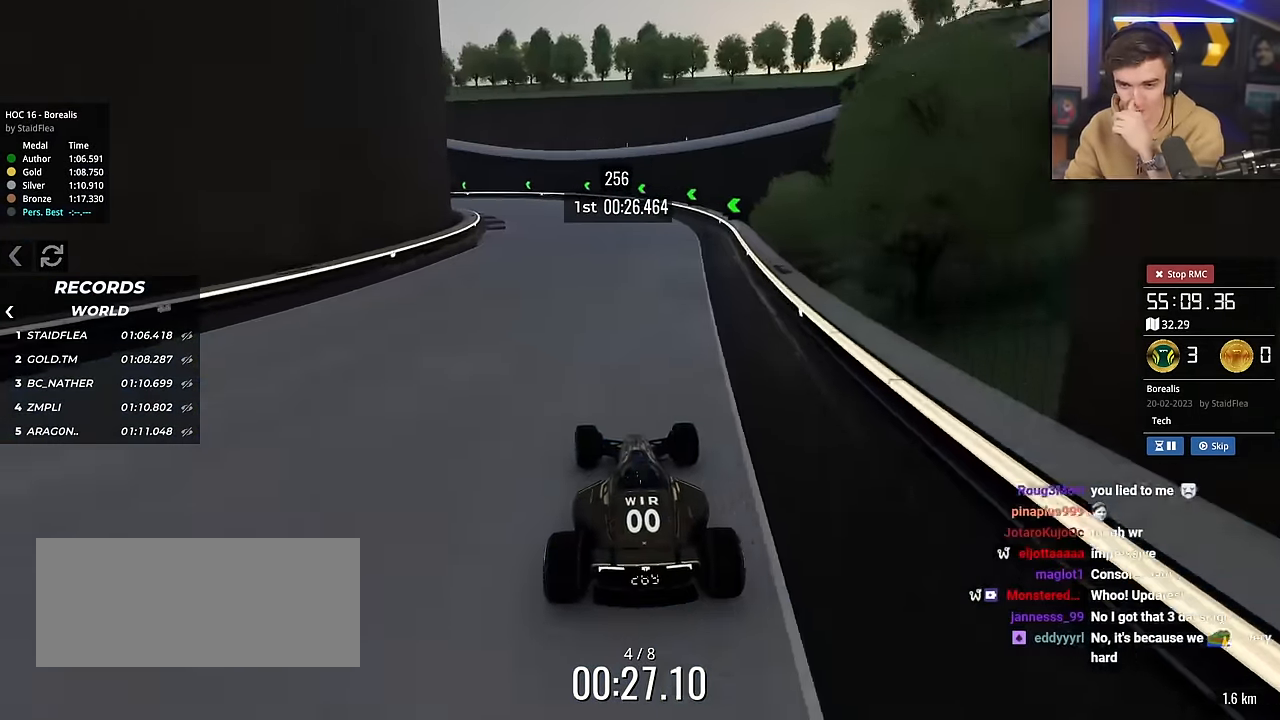
{"keys": ["brake", "left", "up"], "events": [[484, "brake", "down"]]}
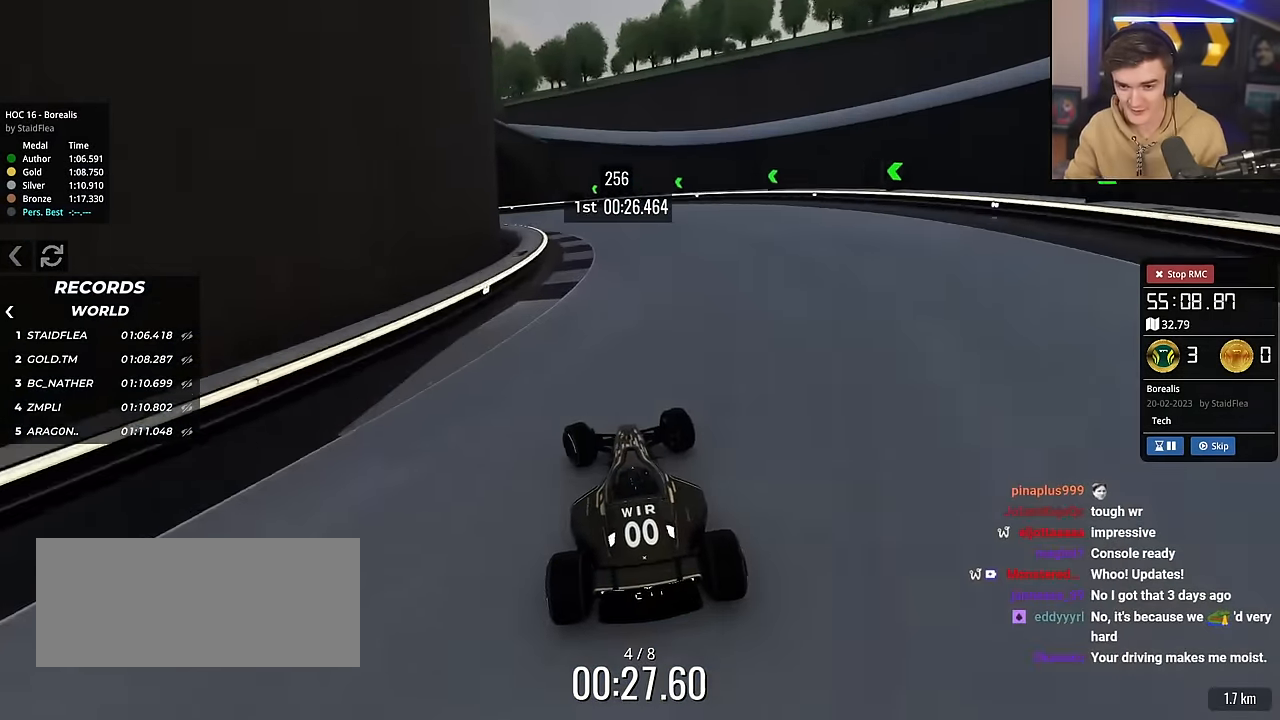
{"keys": ["brake", "left"], "events": [[167, "up", "up"], [301, "up", "down"], [451, "up", "up"]]}
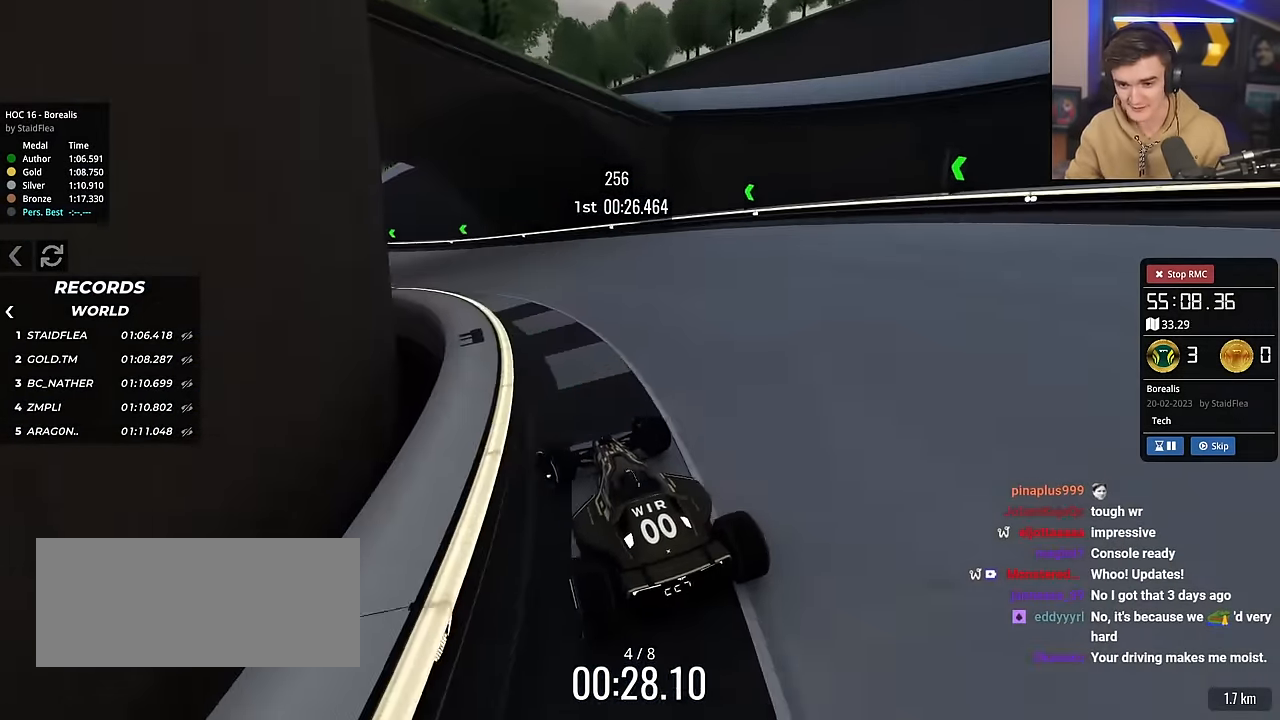
{"keys": ["up"], "events": [[100, "brake", "up"], [100, "up", "down"], [367, "left", "up"]]}